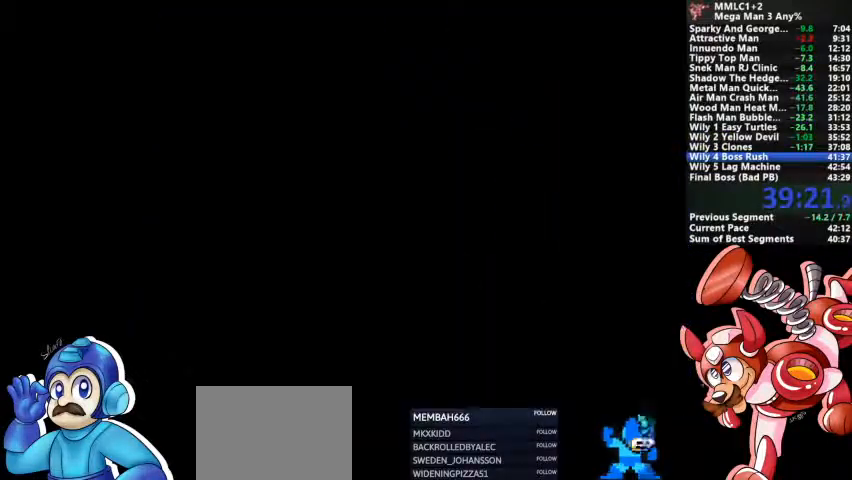
Gameplay with a controller (PlayStation layout); each line is a JSON object with the inputs held at the frame after it. "events" lists button and stick changes between this image and that frame as [ms after this image, input, new state], when the widget could be followed in between. Not read: DPAD_LEFT DPAD_RIGHT DPAD_UP L1 L2 L3 R3 SELECT START.
{"buttons": [], "events": []}
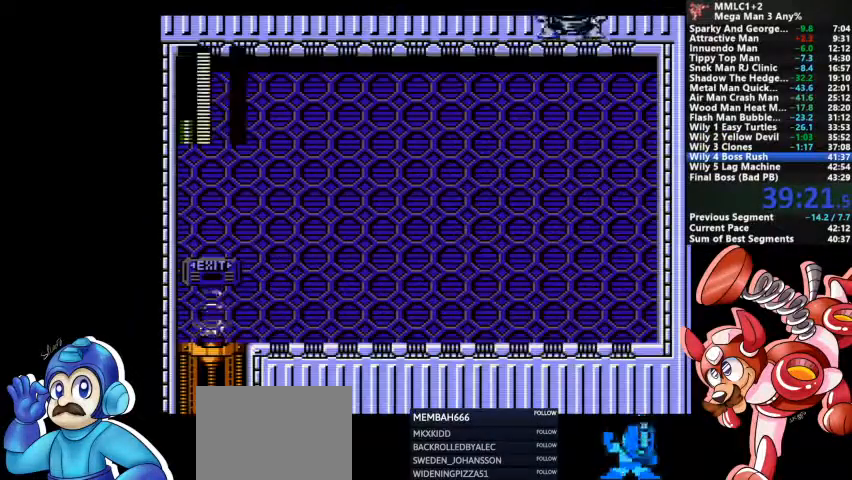
{"buttons": [], "events": []}
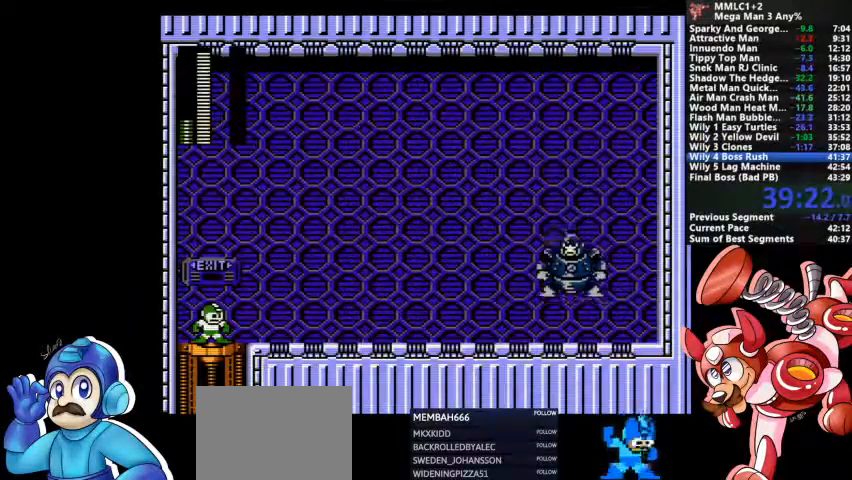
{"buttons": [], "events": []}
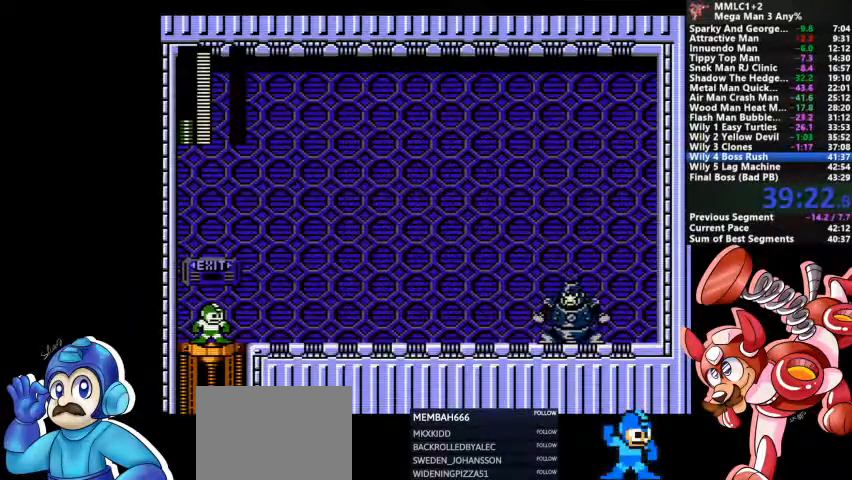
{"buttons": [], "events": []}
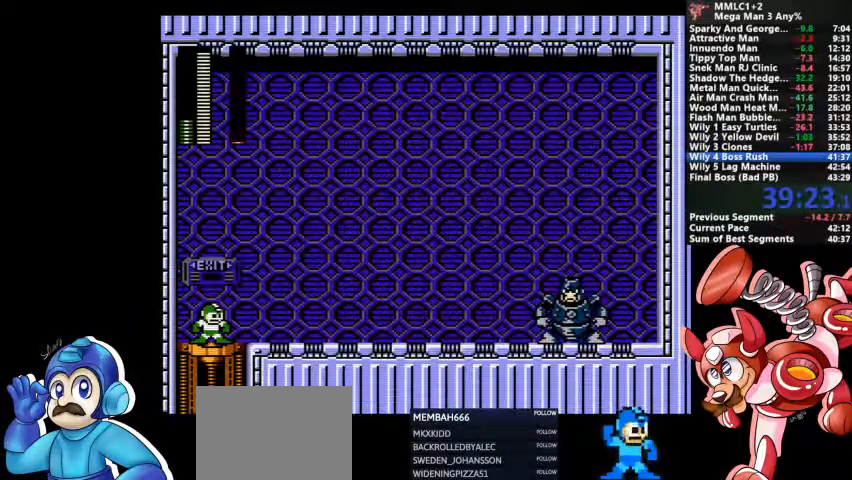
{"buttons": [], "events": []}
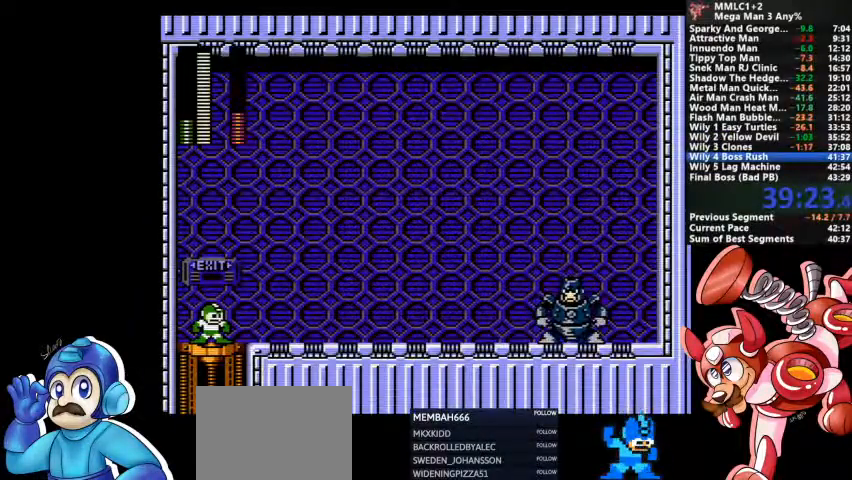
{"buttons": [], "events": []}
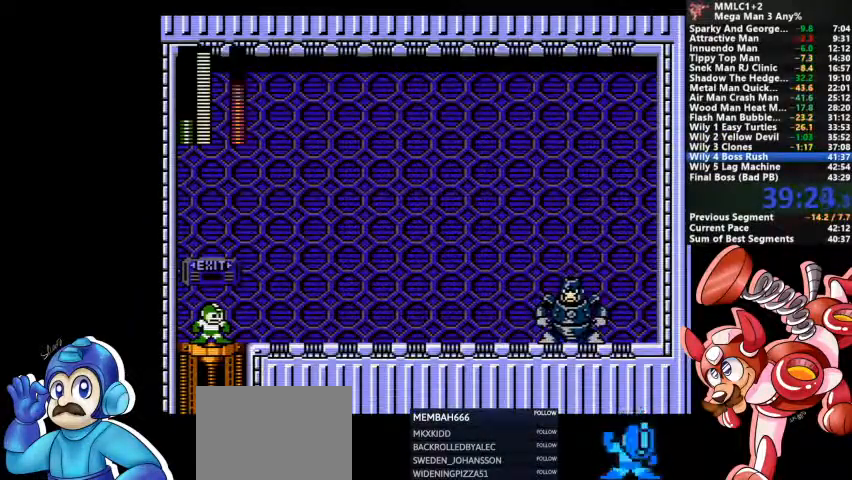
{"buttons": [], "events": []}
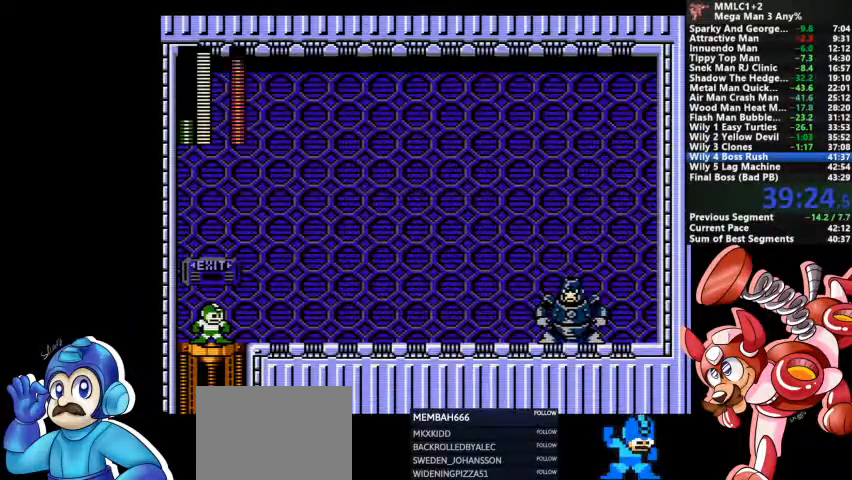
{"buttons": [], "events": []}
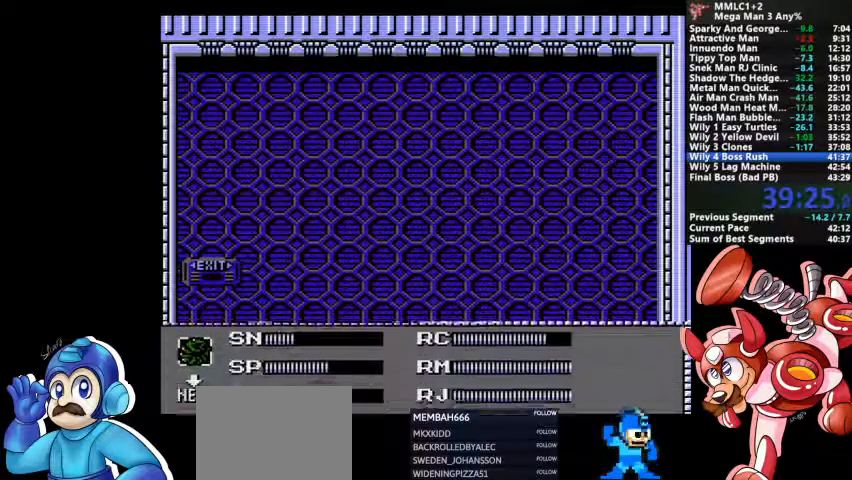
{"buttons": ["DPAD_DOWN"], "events": [[300, "DPAD_DOWN", "down"], [367, "DPAD_DOWN", "up"], [500, "DPAD_DOWN", "down"]]}
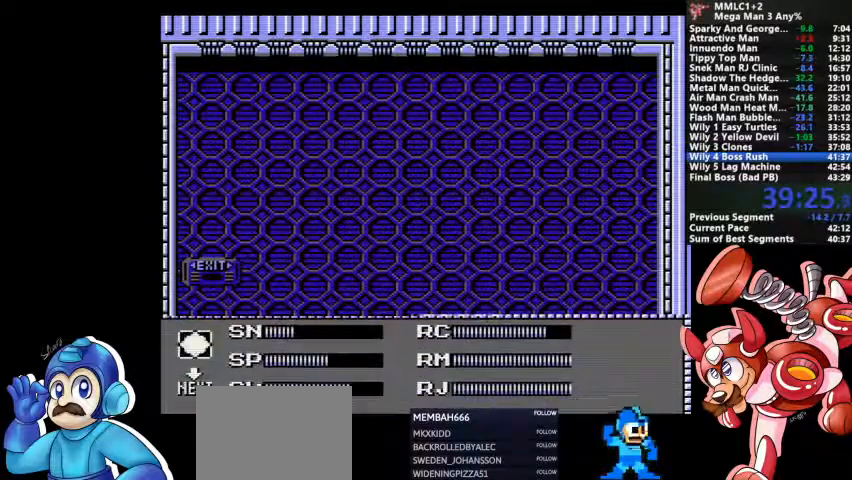
{"buttons": [], "events": [[67, "DPAD_DOWN", "up"]]}
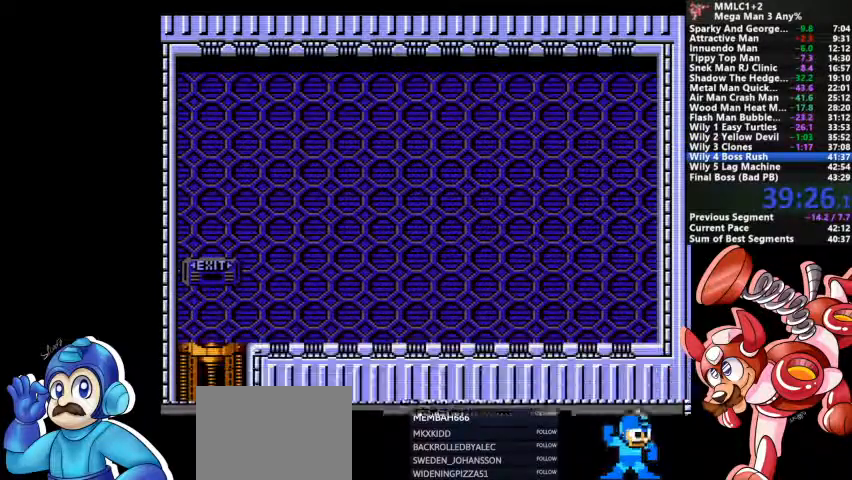
{"buttons": []}
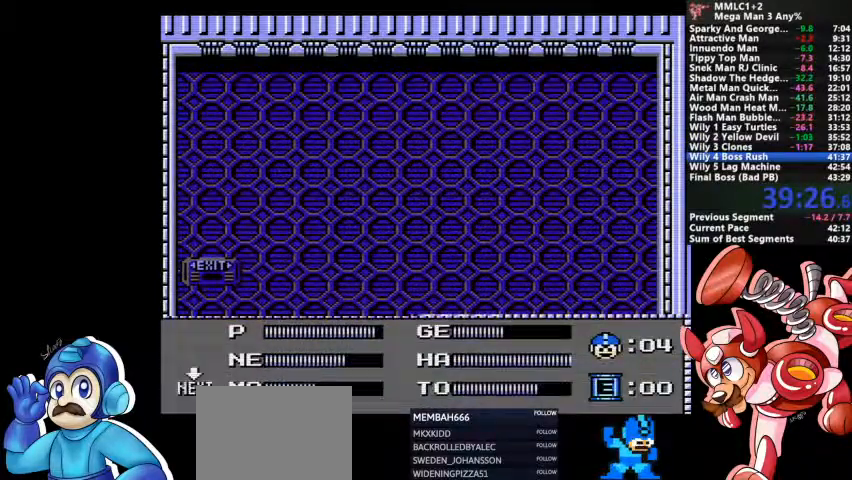
{"buttons": [], "events": [[100, "DPAD_DOWN", "down"], [167, "DPAD_DOWN", "up"], [233, "DPAD_DOWN", "down"], [300, "DPAD_DOWN", "up"]]}
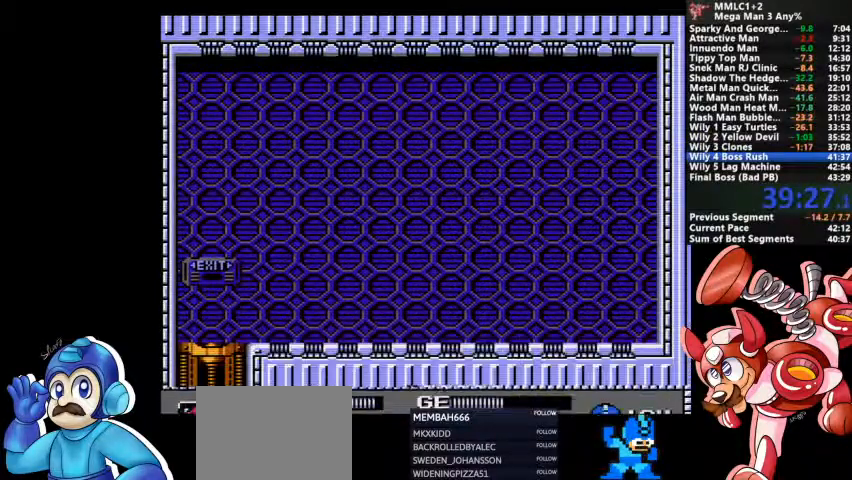
{"buttons": [], "events": [[233, "SQUARE", "down"], [367, "SQUARE", "up"]]}
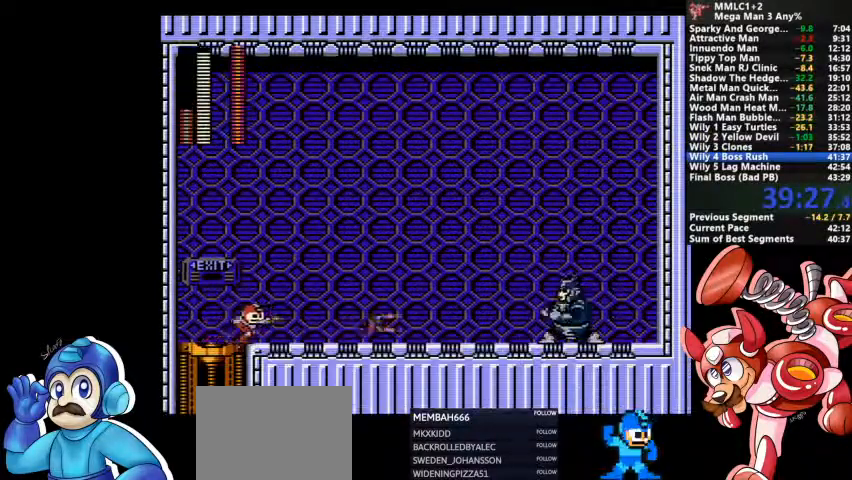
{"buttons": [], "events": [[67, "CROSS", "down"], [67, "SQUARE", "down"], [233, "SQUARE", "up"], [267, "CROSS", "up"], [467, "SQUARE", "down"], [500, "SQUARE", "up"]]}
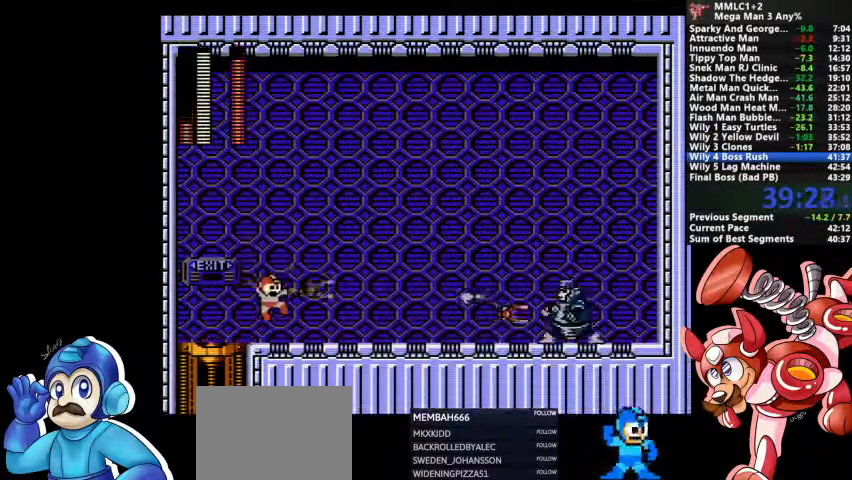
{"buttons": ["CROSS", "SQUARE"], "events": [[167, "CROSS", "down"], [333, "SQUARE", "down"]]}
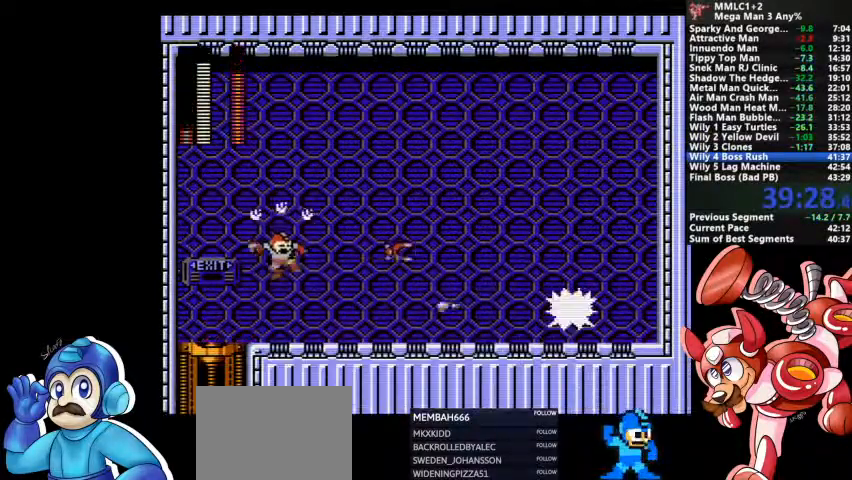
{"buttons": ["CROSS", "SQUARE"]}
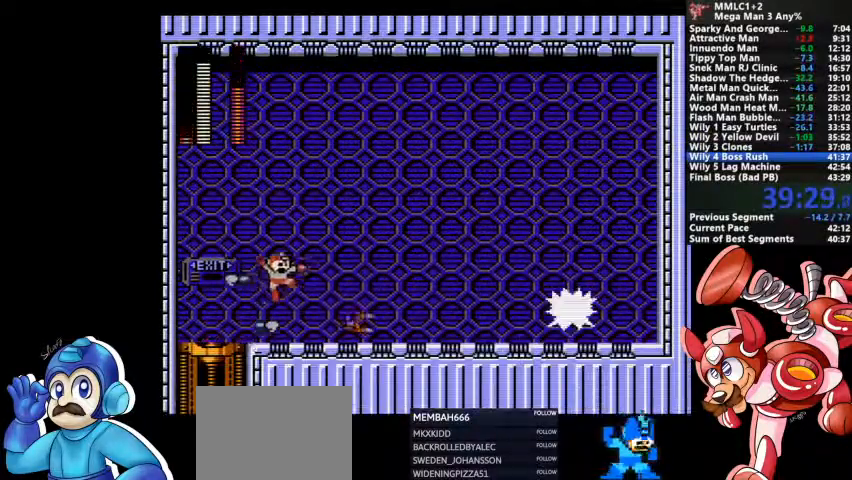
{"buttons": [], "events": [[100, "SQUARE", "up"], [133, "CROSS", "up"], [333, "SQUARE", "down"], [467, "SQUARE", "up"]]}
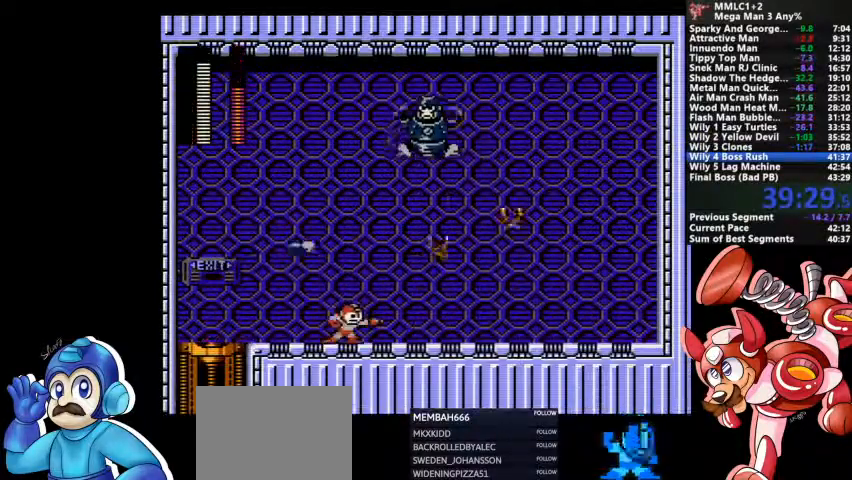
{"buttons": ["CROSS", "DPAD_DOWN"], "events": [[233, "DPAD_DOWN", "down"], [267, "CROSS", "down"]]}
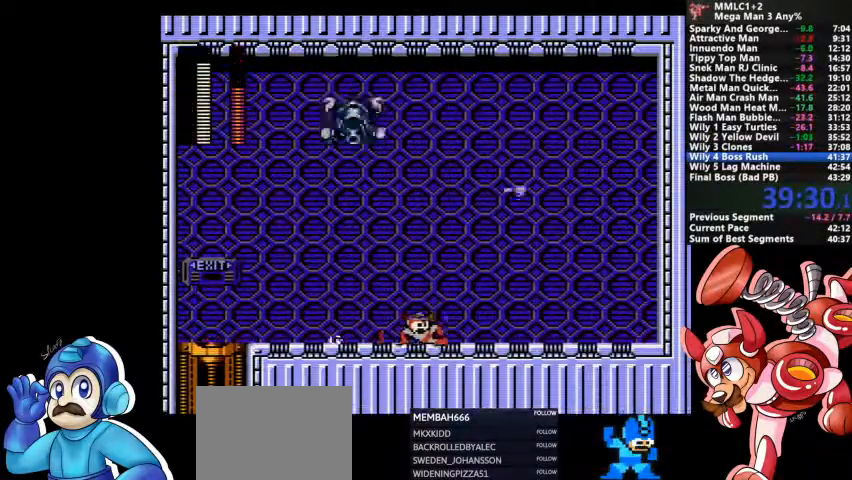
{"buttons": [], "events": [[33, "CROSS", "up"], [133, "CROSS", "down"], [133, "DPAD_DOWN", "up"], [233, "CROSS", "up"]]}
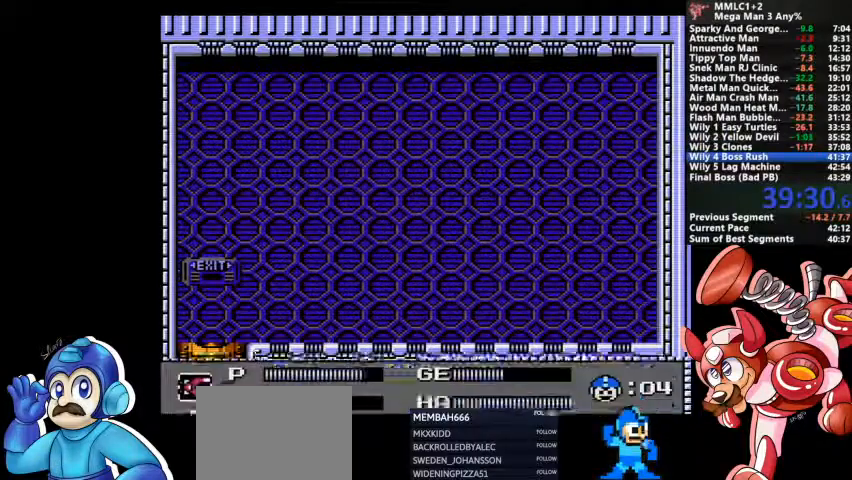
{"buttons": [], "events": []}
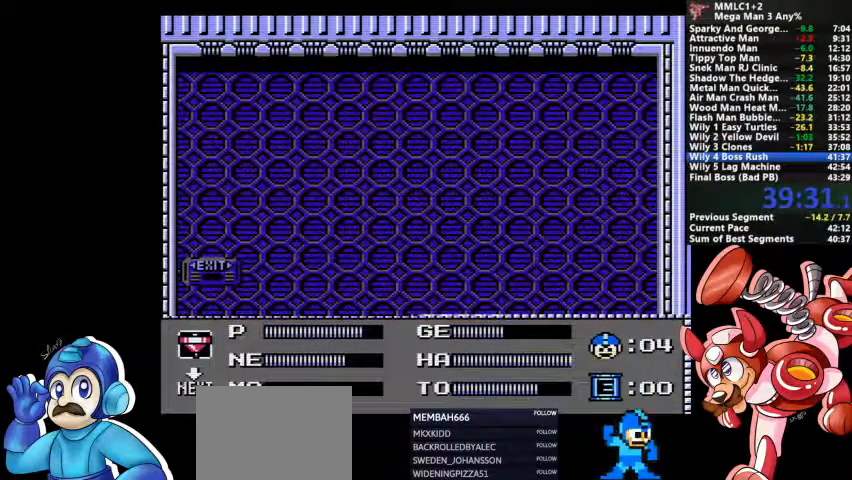
{"buttons": [], "events": []}
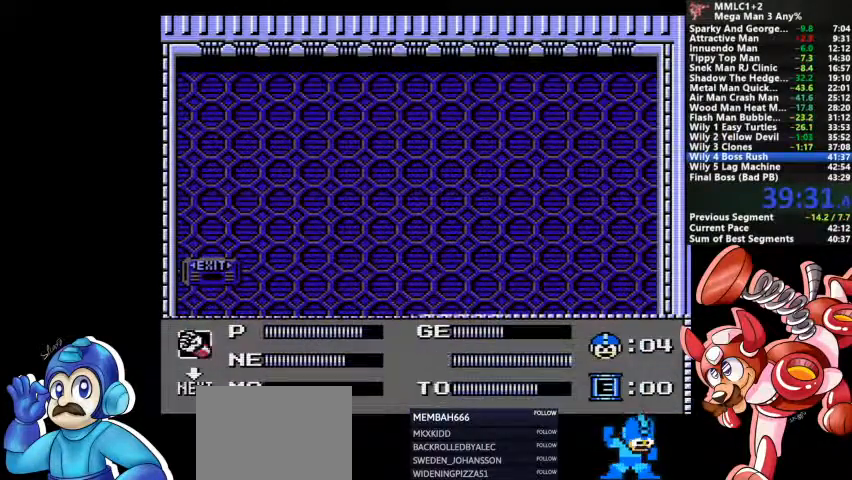
{"buttons": [], "events": []}
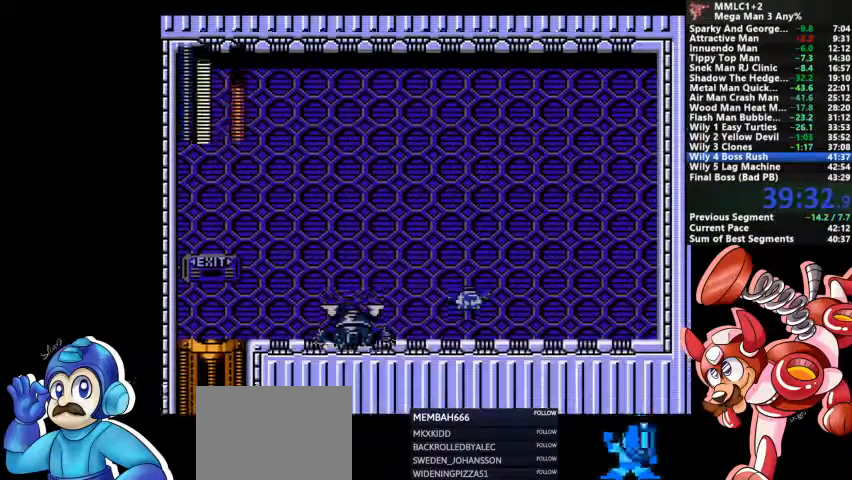
{"buttons": [], "events": []}
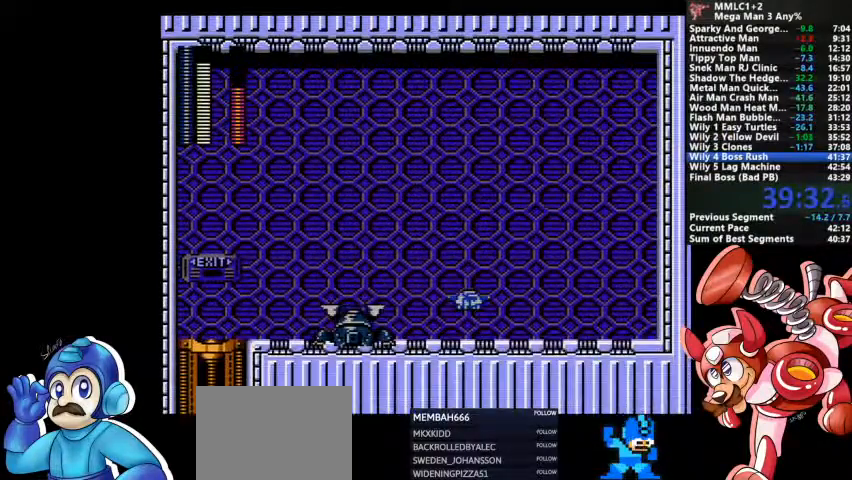
{"buttons": [], "events": []}
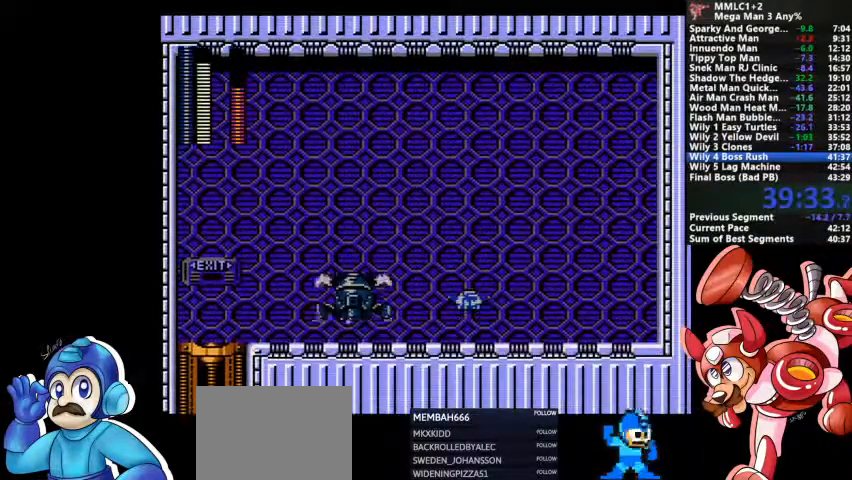
{"buttons": [], "events": []}
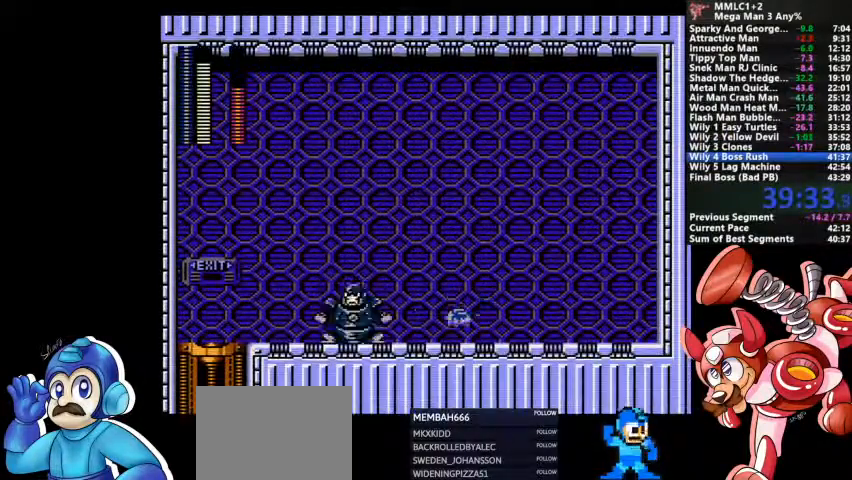
{"buttons": [], "events": [[33, "SQUARE", "down"], [100, "SQUARE", "up"], [167, "SQUARE", "down"], [233, "SQUARE", "up"], [333, "SQUARE", "down"], [367, "SQUARE", "up"]]}
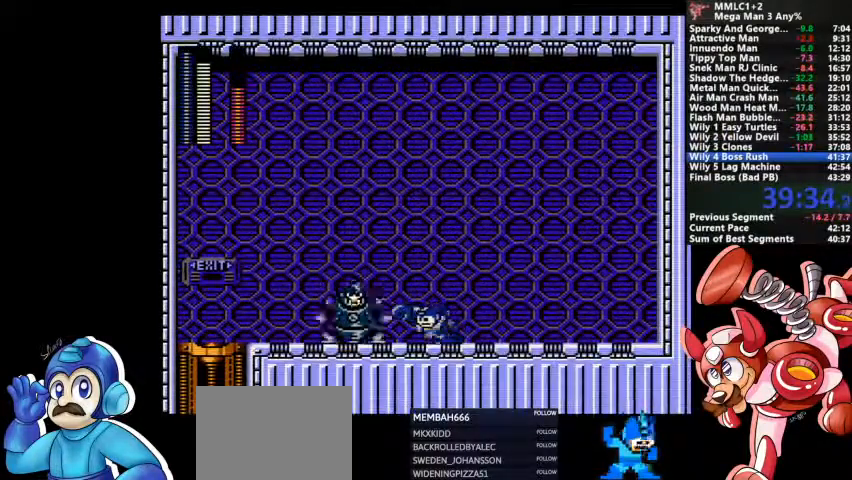
{"buttons": ["SQUARE"], "events": [[100, "SQUARE", "down"], [167, "SQUARE", "up"], [233, "SQUARE", "down"], [300, "SQUARE", "up"], [367, "SQUARE", "down"], [433, "SQUARE", "up"], [467, "SQUARE", "down"]]}
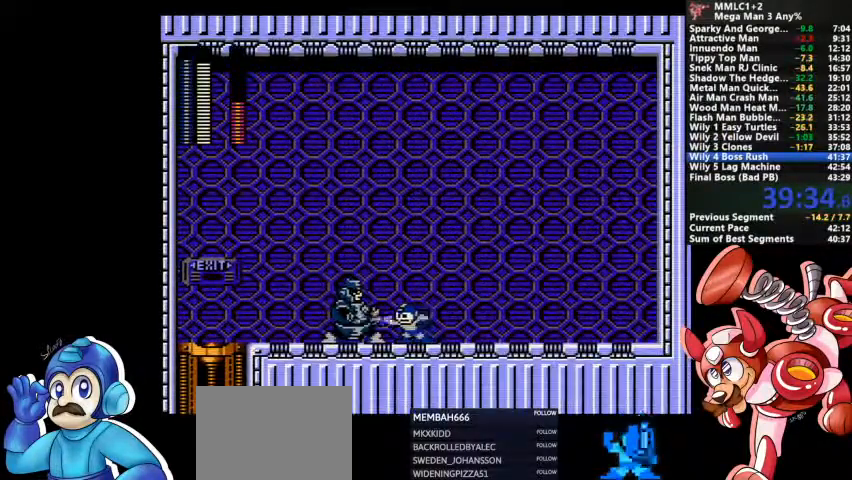
{"buttons": [], "events": [[33, "SQUARE", "up"], [100, "SQUARE", "down"], [167, "SQUARE", "up"], [333, "SQUARE", "down"], [400, "SQUARE", "up"], [467, "SQUARE", "down"], [500, "SQUARE", "up"]]}
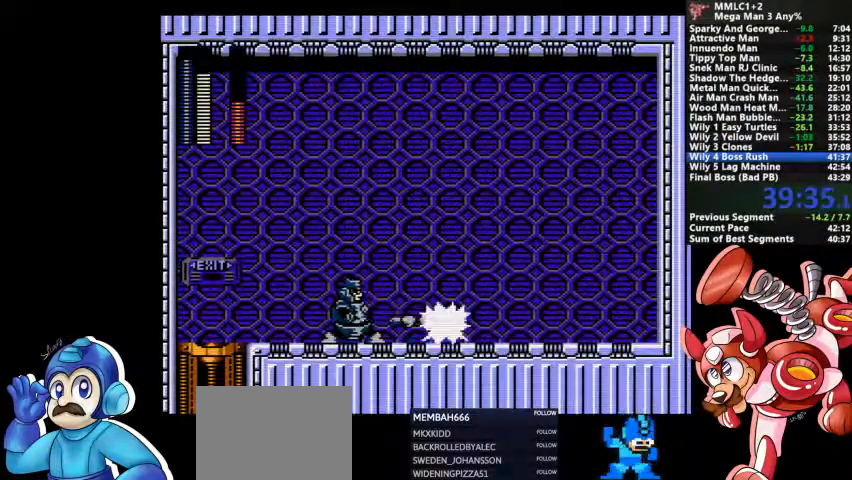
{"buttons": [], "events": [[67, "SQUARE", "down"], [133, "SQUARE", "up"], [333, "SQUARE", "down"], [367, "SQUARE", "up"], [433, "SQUARE", "down"], [500, "SQUARE", "up"]]}